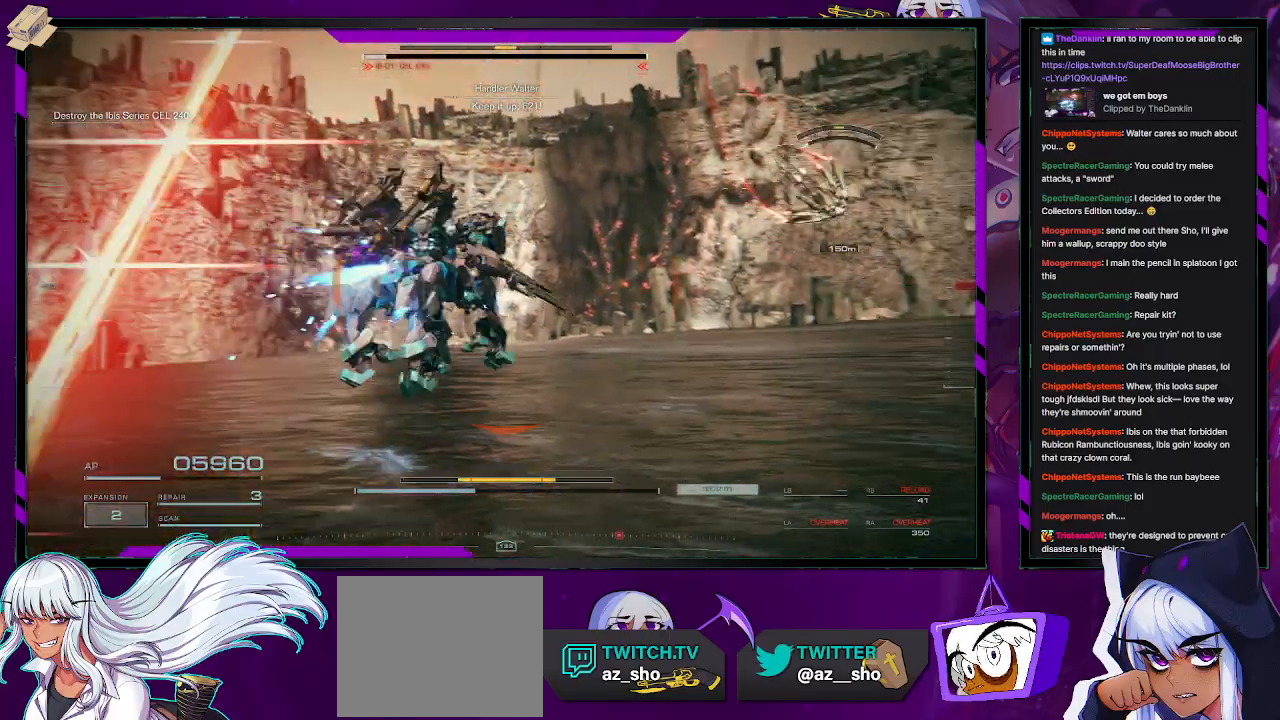
Gameplay with a controller (Xbox layout); each line is a JSON object with the inputs held at the frame after it. "events" lists button and stick changes between this image and that frame as [ms after this image, input, new state], when the widget could be followed in between.
{"buttons": ["X", "R2"], "left_stick": "up-left", "right_stick": "center", "events": [[217, "right_stick", "down-right"], [350, "left_stick", "up"], [350, "right_stick", "center"], [450, "X", "down"], [483, "L2", "up"], [500, "left_stick", "up-left"]]}
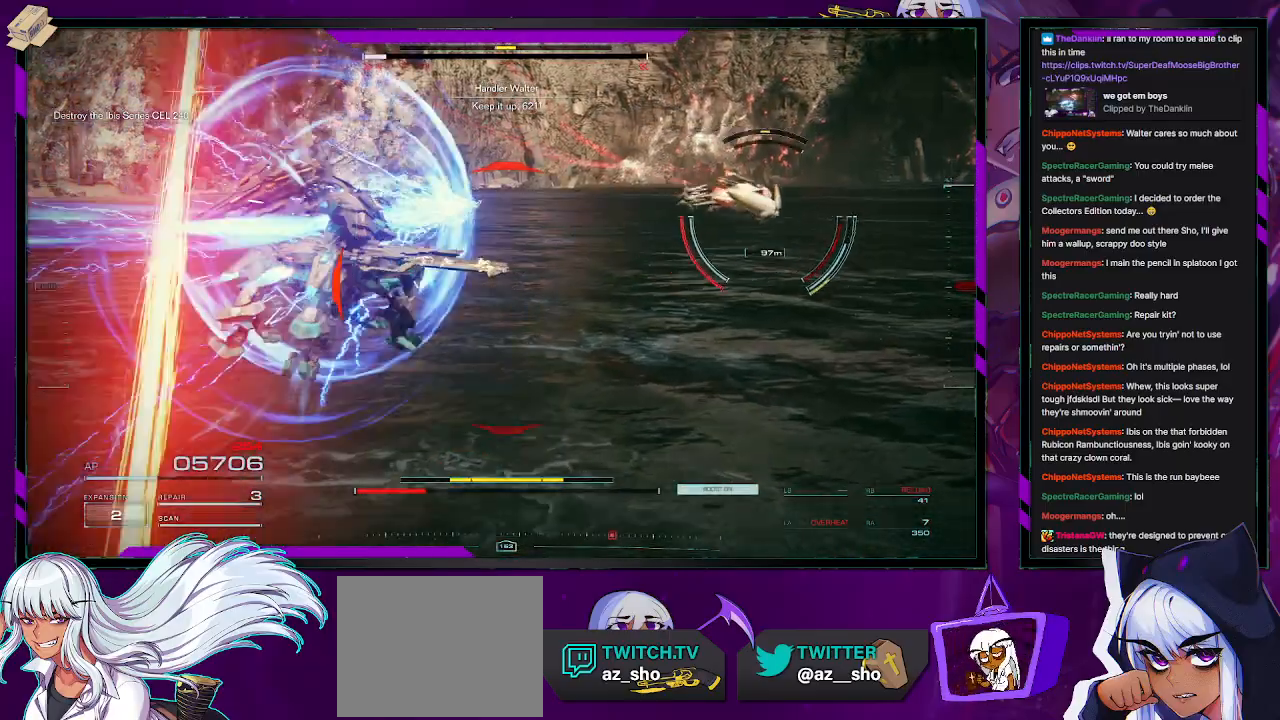
{"buttons": ["X", "R2"], "left_stick": "down-right", "right_stick": "center", "events": [[33, "X", "up"], [117, "X", "down"], [167, "X", "up"], [167, "left_stick", "right"], [350, "left_stick", "down-right"], [433, "X", "down"]]}
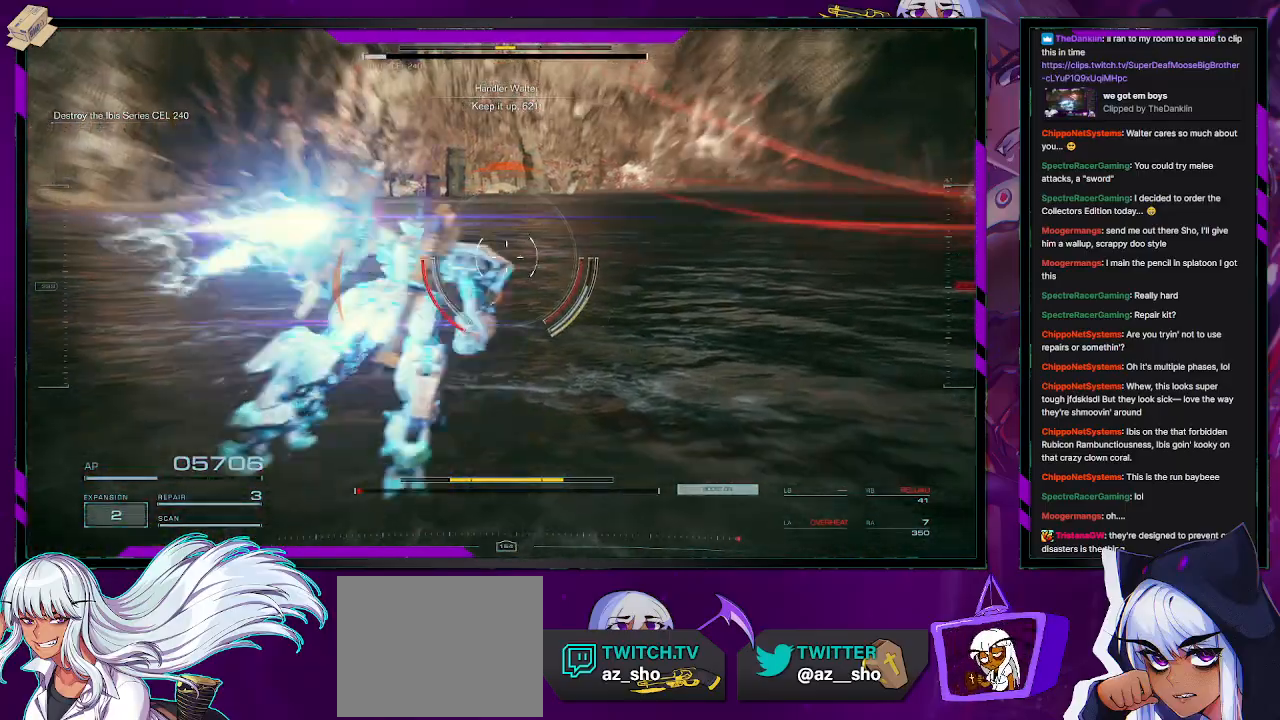
{"buttons": ["R2"], "left_stick": "down", "right_stick": "right", "events": [[33, "X", "up"], [83, "X", "down"], [150, "X", "up"], [283, "right_stick", "right"], [300, "left_stick", "down"]]}
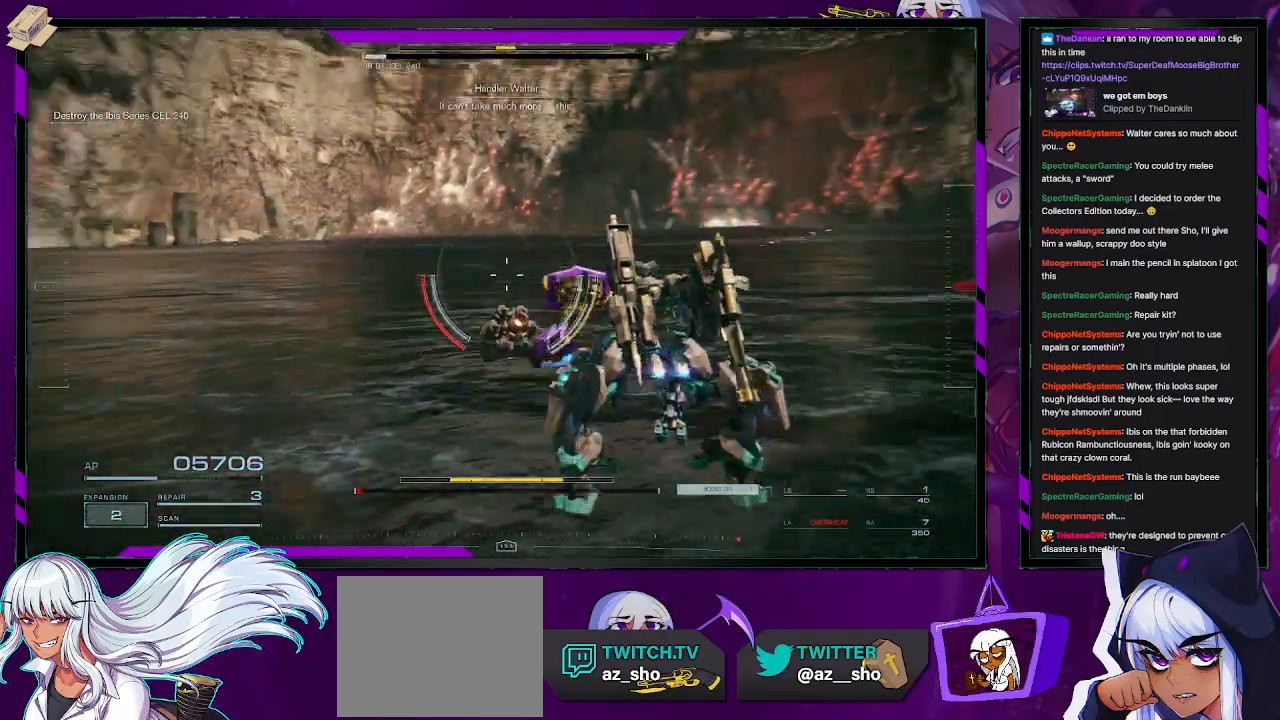
{"buttons": ["R2"], "left_stick": "up-right", "right_stick": "right", "events": [[17, "left_stick", "down-right"], [217, "left_stick", "right"], [350, "left_stick", "up-right"]]}
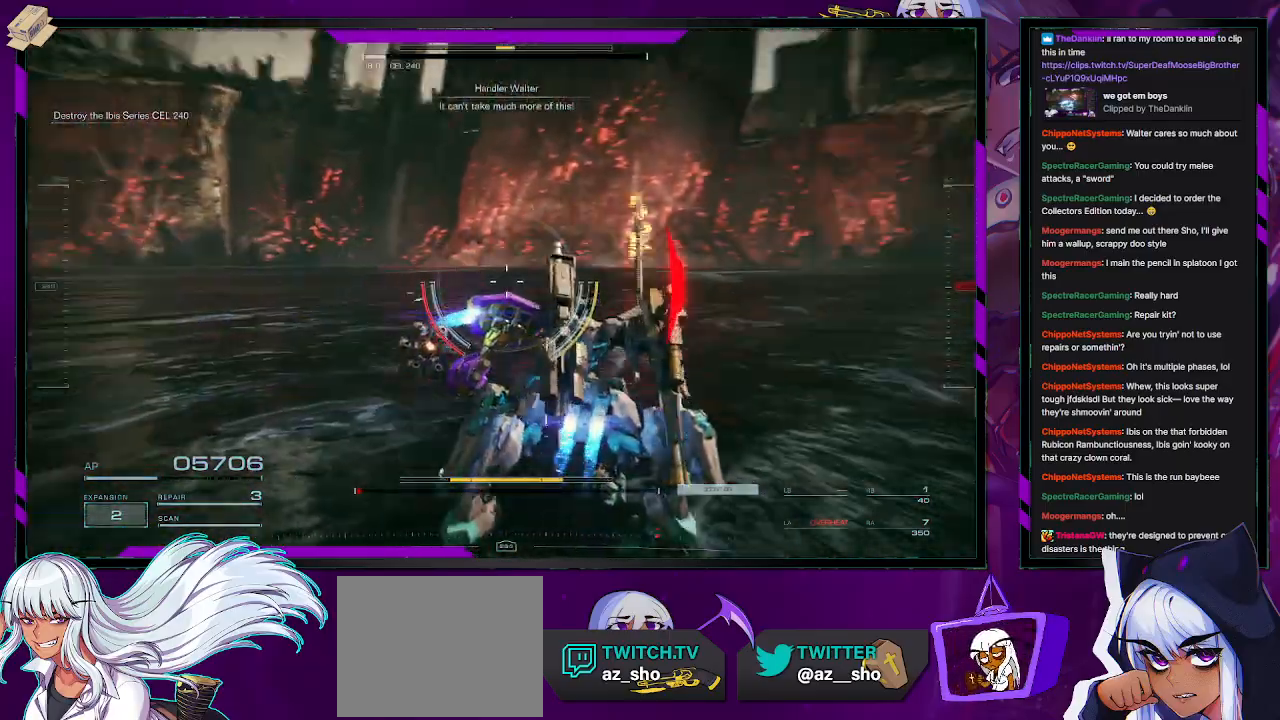
{"buttons": ["R2"], "left_stick": "up-right", "right_stick": "right", "events": [[267, "right_stick", "center"], [300, "R2", "up"], [367, "right_stick", "up-right"], [383, "R2", "down"], [483, "right_stick", "right"]]}
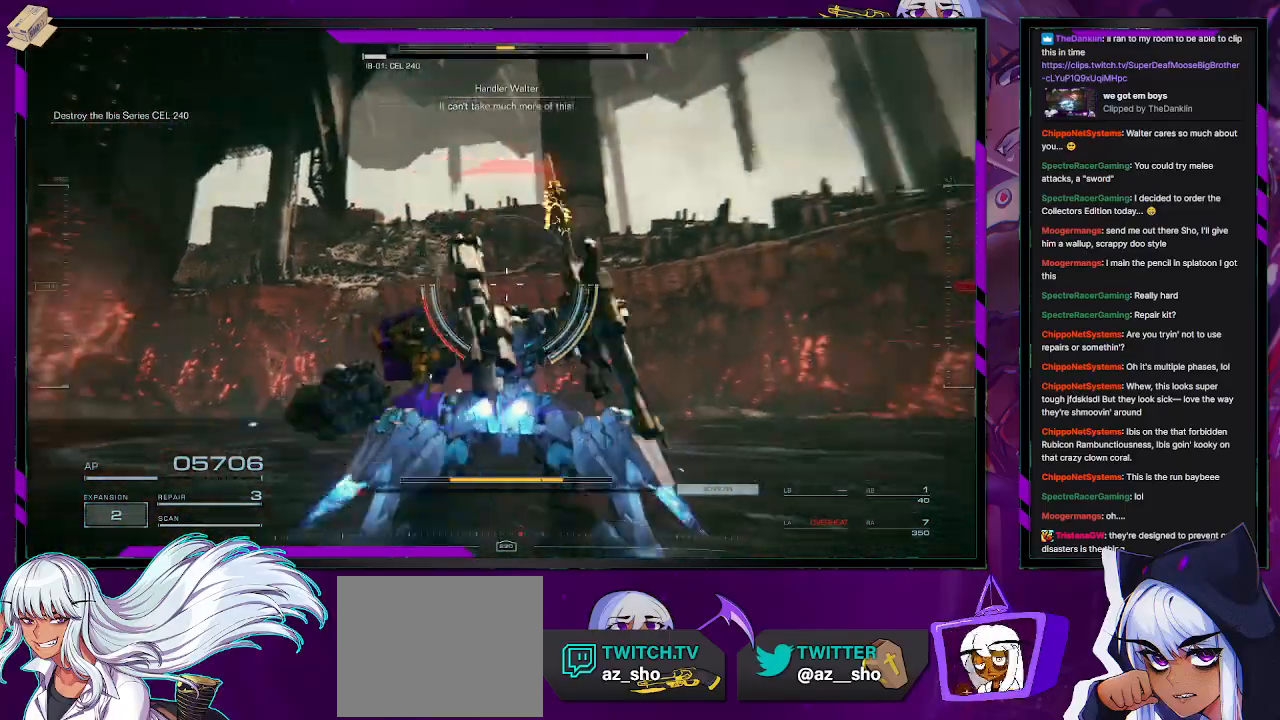
{"buttons": ["R2"], "left_stick": "right", "right_stick": "center", "events": [[100, "left_stick", "right"], [233, "X", "down"], [233, "left_stick", "down-right"], [350, "X", "up"], [350, "right_stick", "center"], [383, "X", "down"], [450, "left_stick", "right"], [467, "X", "up"]]}
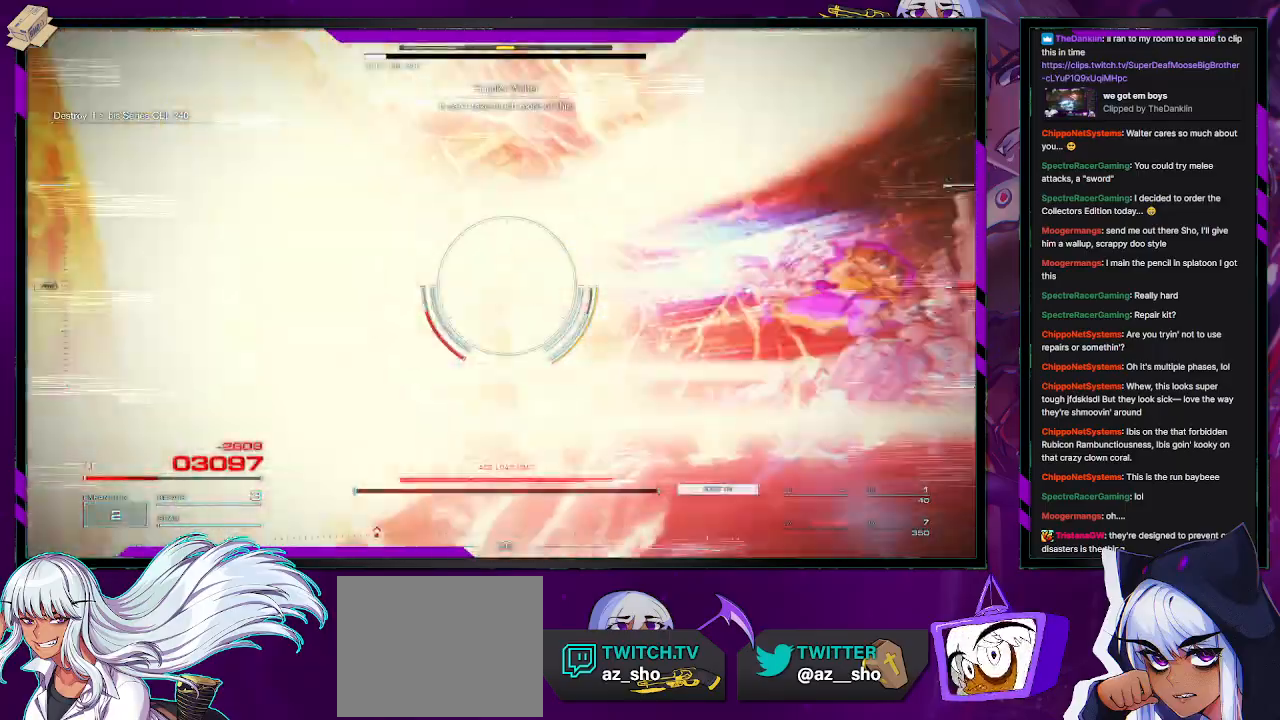
{"buttons": ["R2"], "left_stick": "up-right", "right_stick": "left", "events": [[17, "X", "down"], [100, "left_stick", "up-right"], [117, "X", "up"], [250, "right_stick", "left"]]}
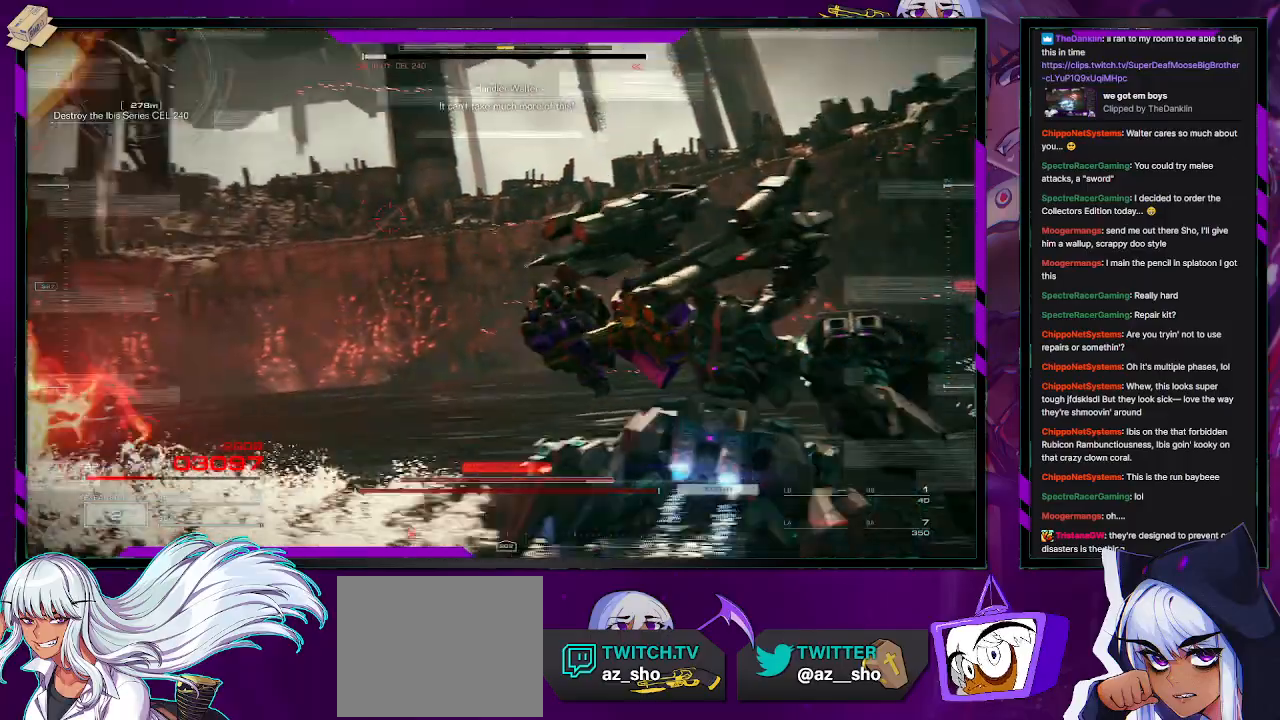
{"buttons": ["R2"], "left_stick": "up-right", "right_stick": "center", "events": [[233, "right_stick", "center"], [300, "right_stick", "right"], [350, "right_stick", "center"]]}
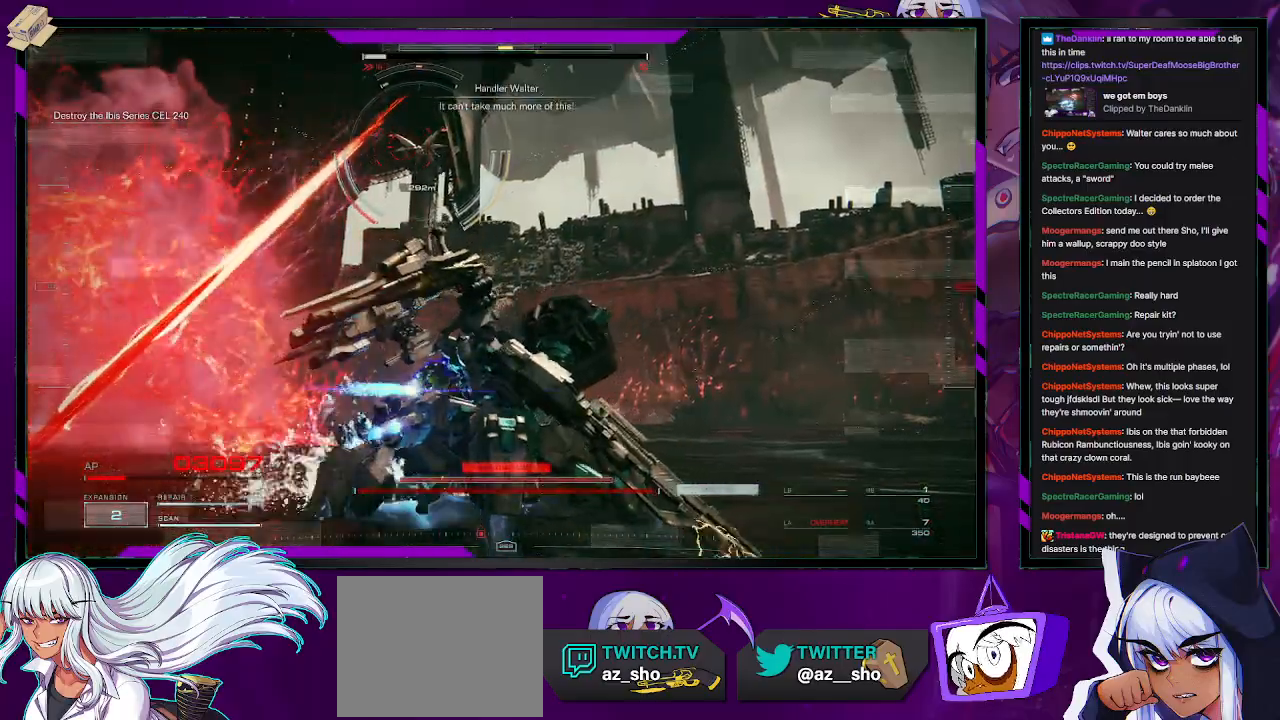
{"buttons": ["R2"], "left_stick": "up", "right_stick": "center", "events": [[250, "left_stick", "up"]]}
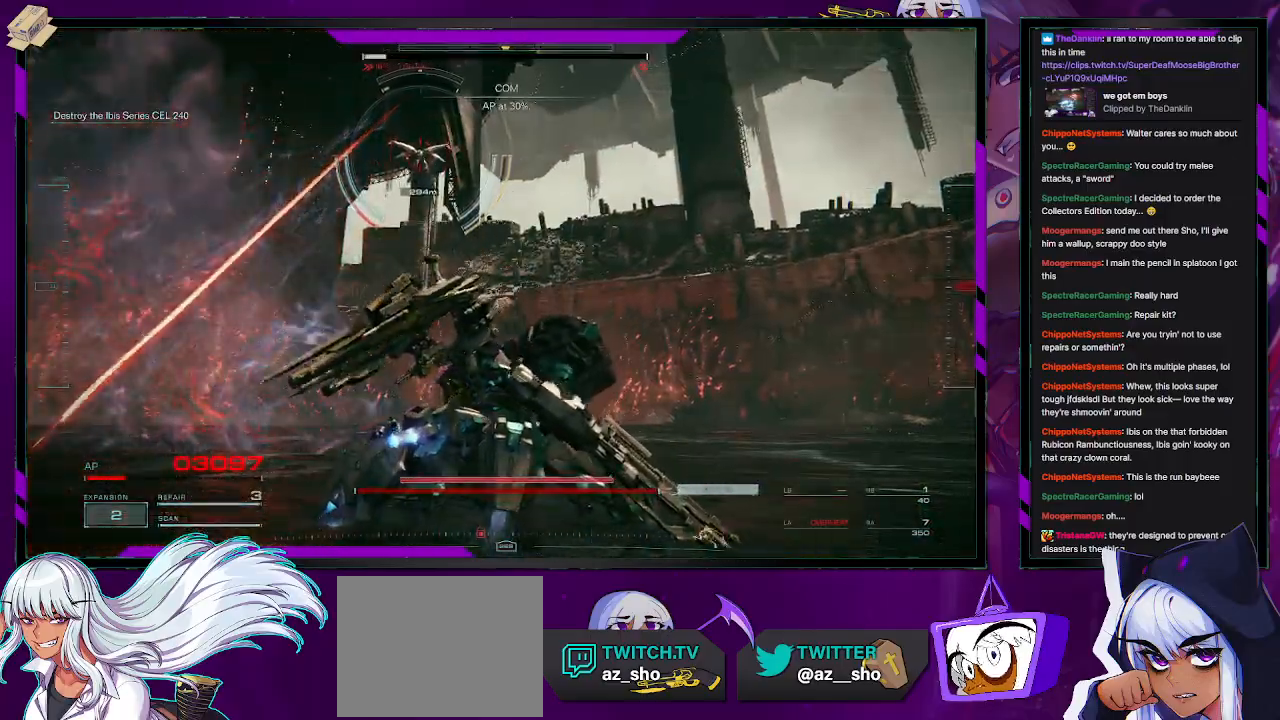
{"buttons": ["R2"], "left_stick": "up", "right_stick": "left", "events": [[50, "R2", "up"], [117, "R2", "down"], [217, "R2", "up"], [300, "R2", "down"], [300, "right_stick", "up-left"], [367, "R2", "up"], [383, "right_stick", "left"], [433, "R2", "down"]]}
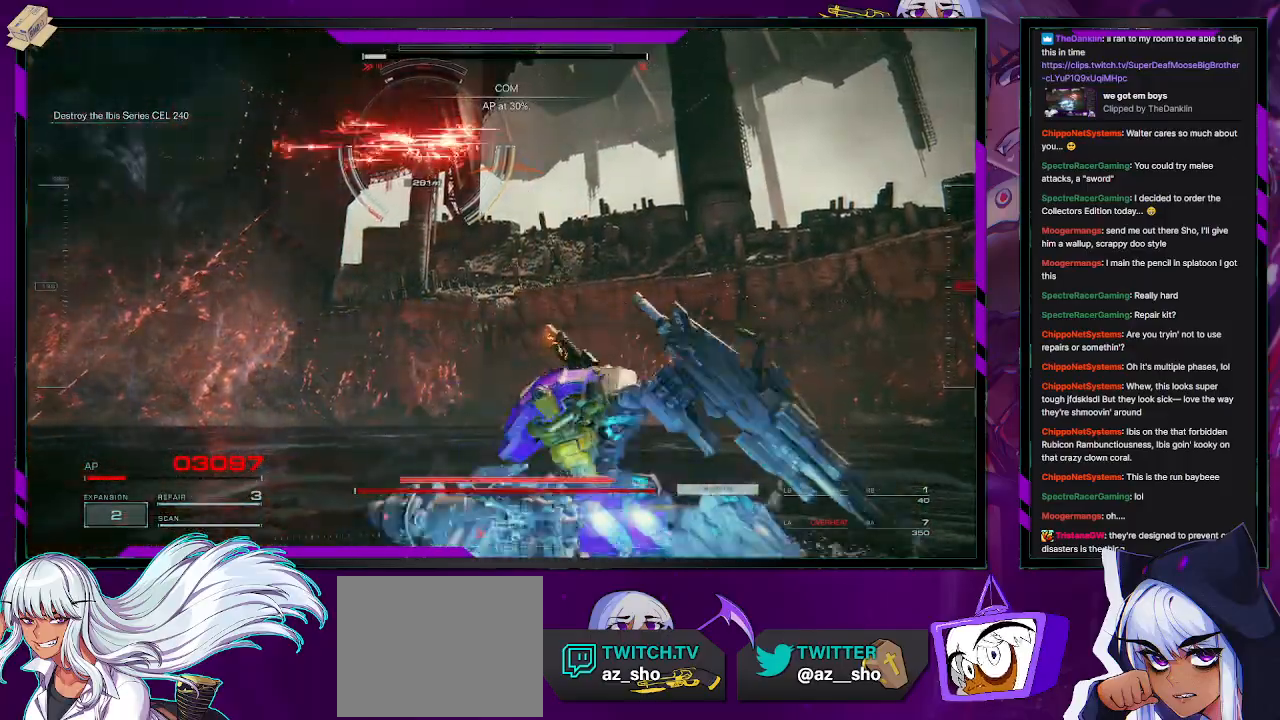
{"buttons": ["X", "R2"], "left_stick": "right", "right_stick": "center", "events": [[183, "right_stick", "center"], [333, "left_stick", "up-right"], [450, "X", "down"], [483, "left_stick", "right"]]}
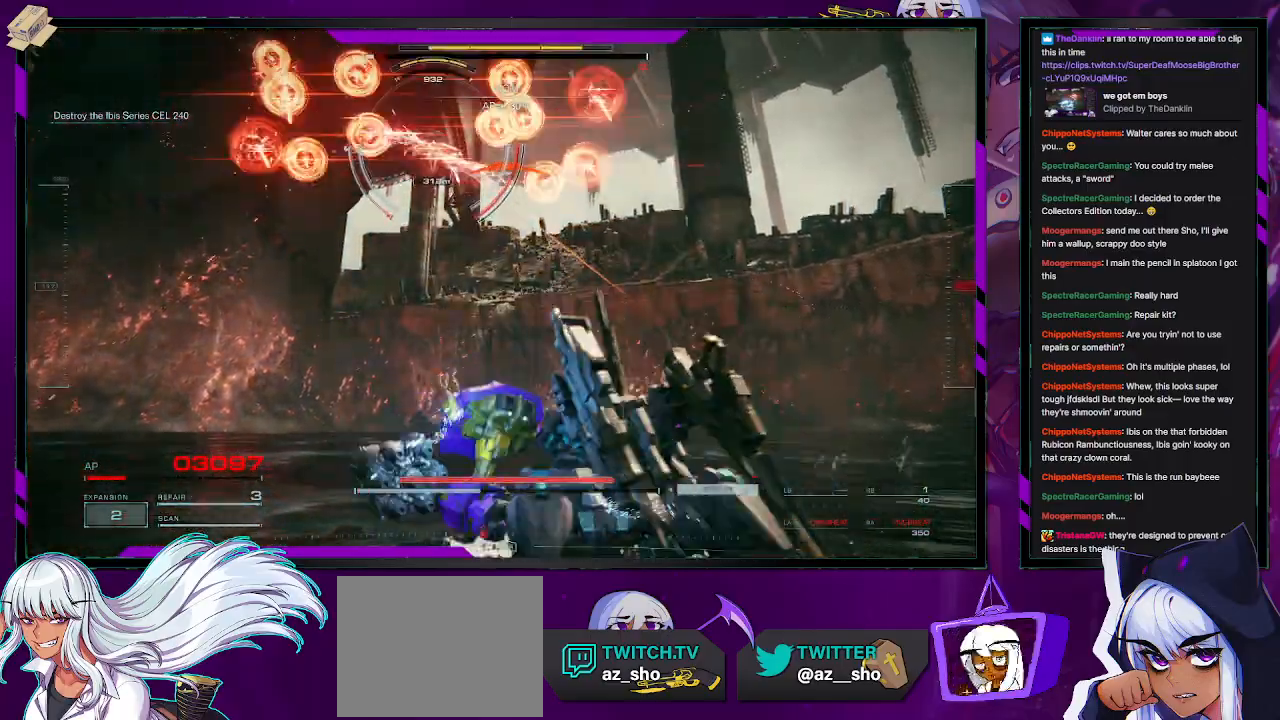
{"buttons": ["R2"], "left_stick": "up-right", "right_stick": "center", "events": [[83, "left_stick", "up-right"], [100, "X", "up"], [167, "X", "down"], [300, "X", "up"]]}
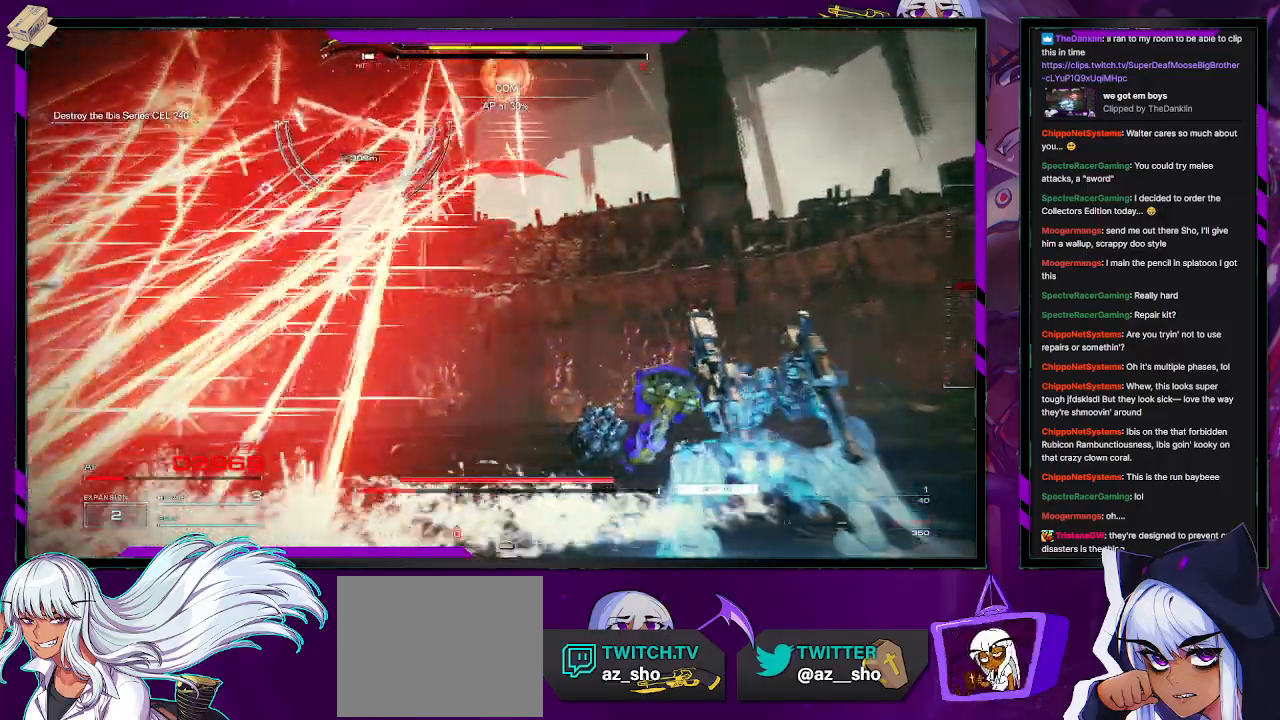
{"buttons": ["R2"], "left_stick": "up-right", "right_stick": "left", "events": [[267, "right_stick", "left"]]}
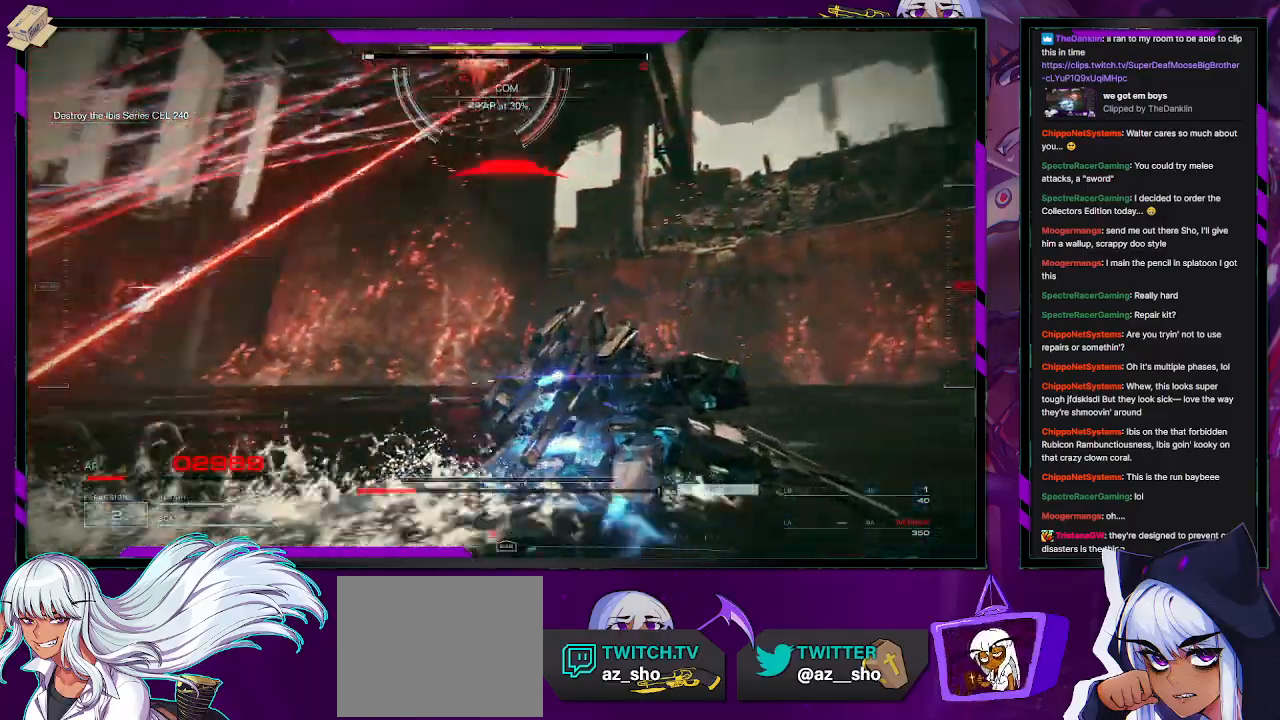
{"buttons": ["R2"], "left_stick": "down-right", "right_stick": "center", "events": [[117, "right_stick", "center"], [350, "X", "down"], [367, "left_stick", "right"], [467, "X", "up"], [483, "left_stick", "down-right"]]}
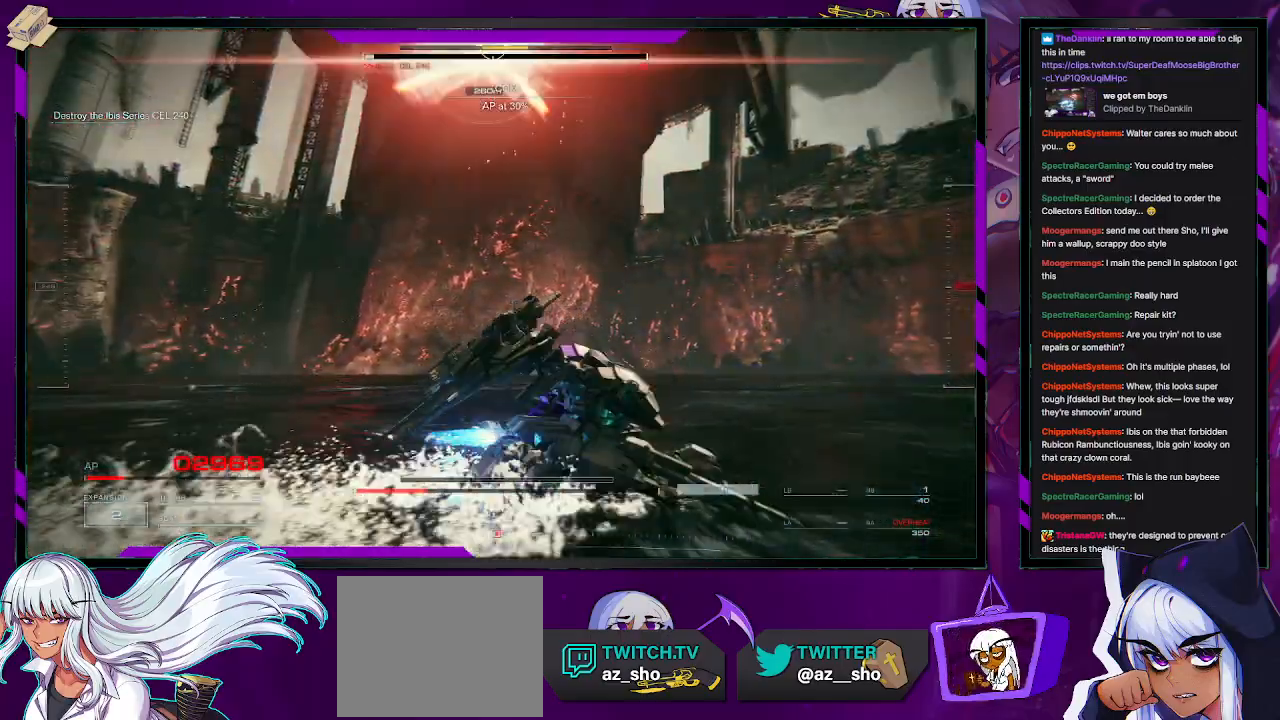
{"buttons": ["R2"], "left_stick": "down-left", "right_stick": "center", "events": [[50, "X", "down"], [100, "left_stick", "down"], [133, "X", "up"], [200, "X", "down"], [283, "X", "up"], [317, "X", "down"], [467, "X", "up"], [467, "left_stick", "down-left"]]}
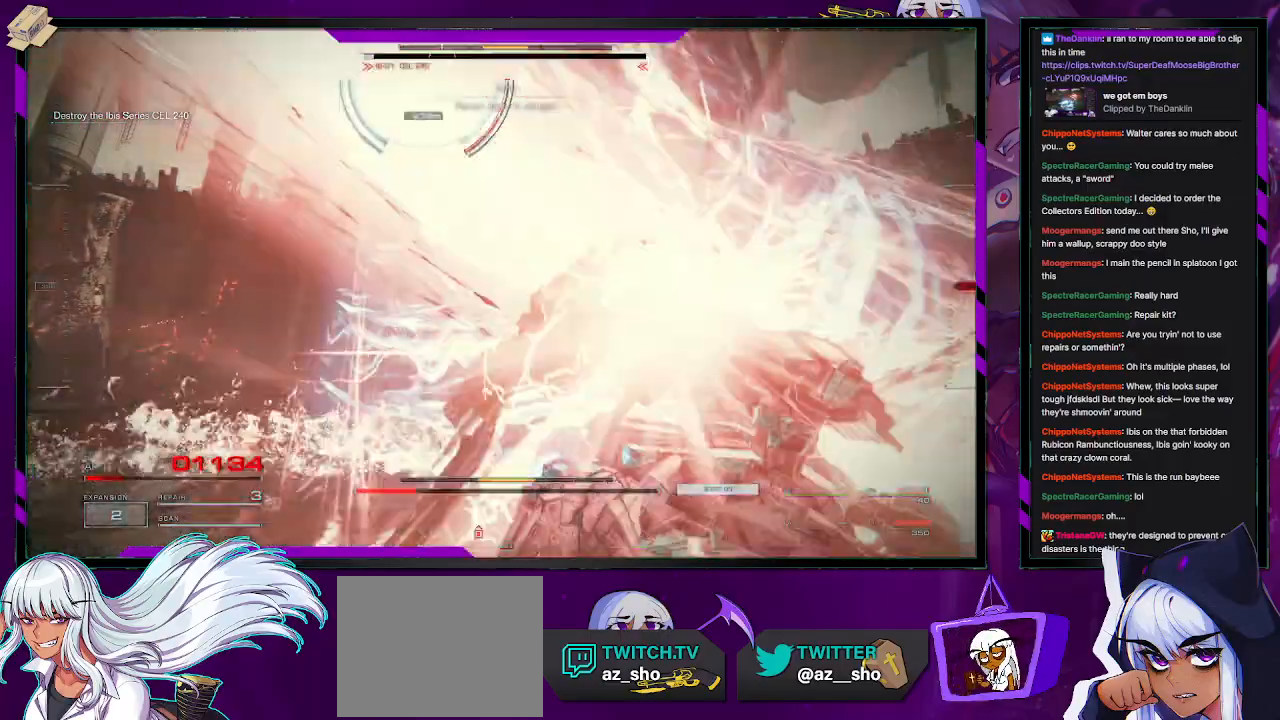
{"buttons": ["R2"], "left_stick": "left", "right_stick": "up-left", "events": [[433, "right_stick", "up-left"], [467, "left_stick", "left"]]}
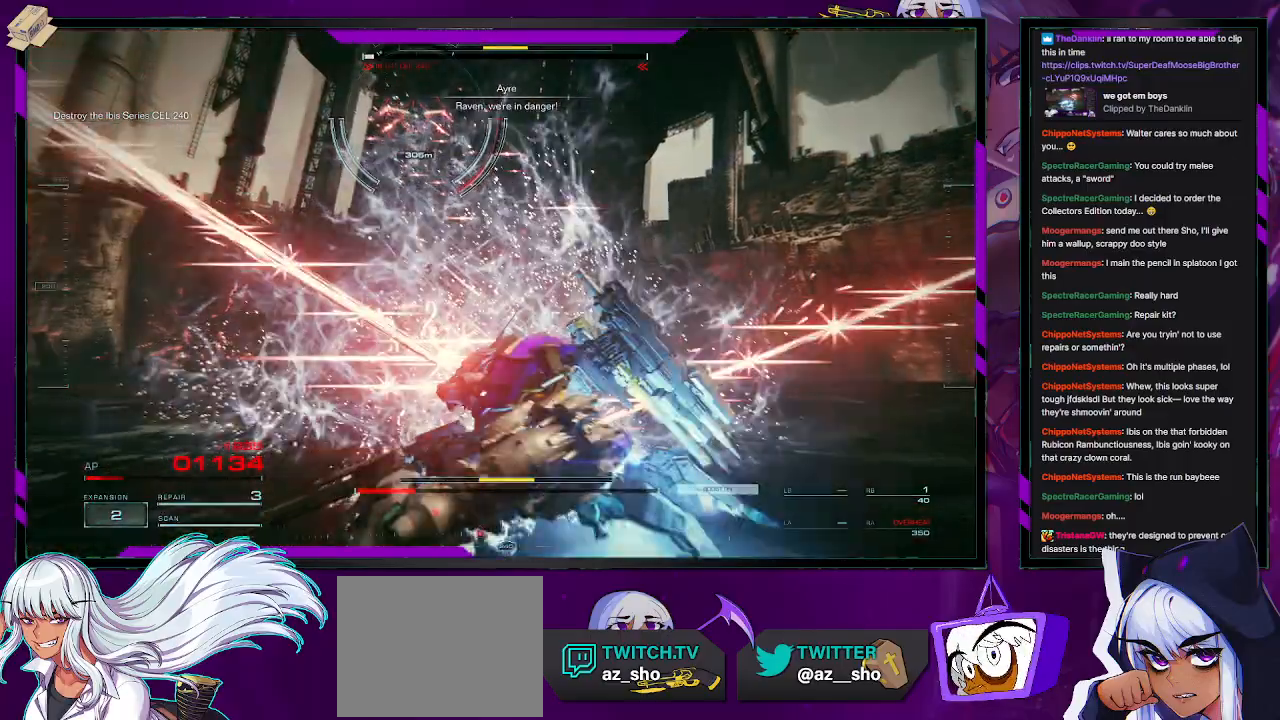
{"buttons": ["R2"], "left_stick": "up-left", "right_stick": "center", "events": [[133, "left_stick", "up-left"], [133, "right_stick", "center"]]}
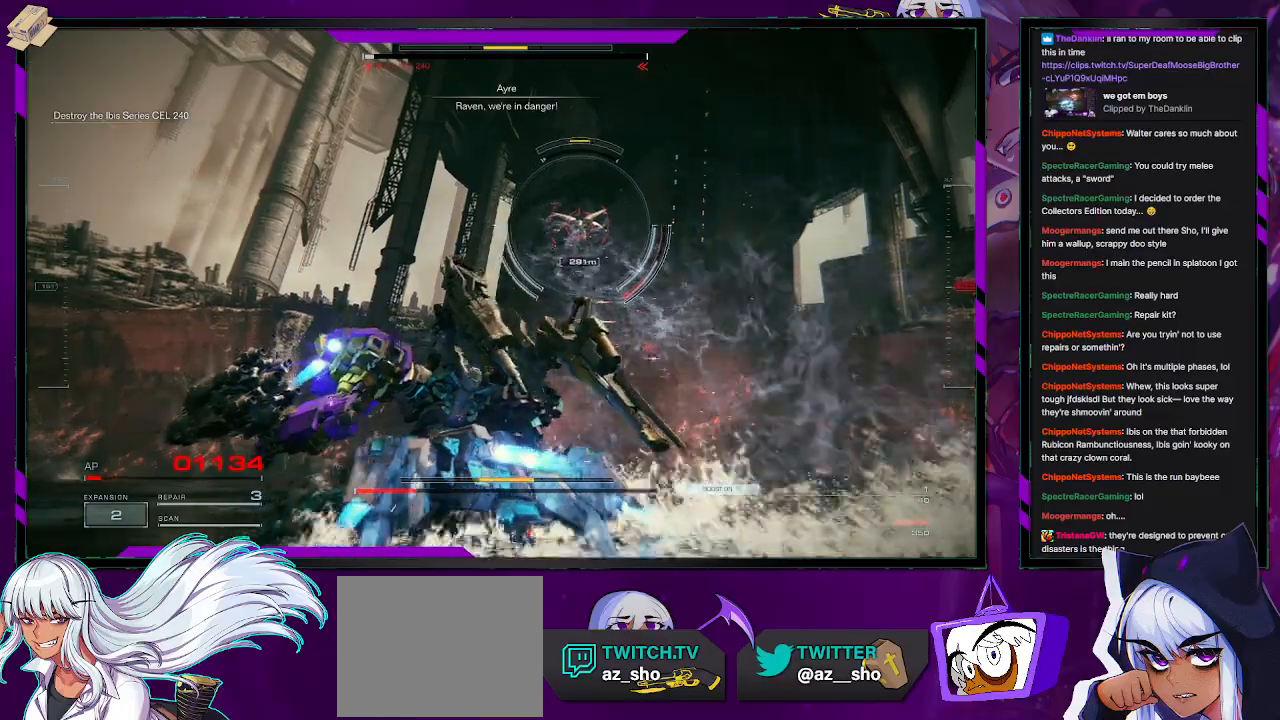
{"buttons": ["R2"], "left_stick": "up-left", "right_stick": "center", "events": []}
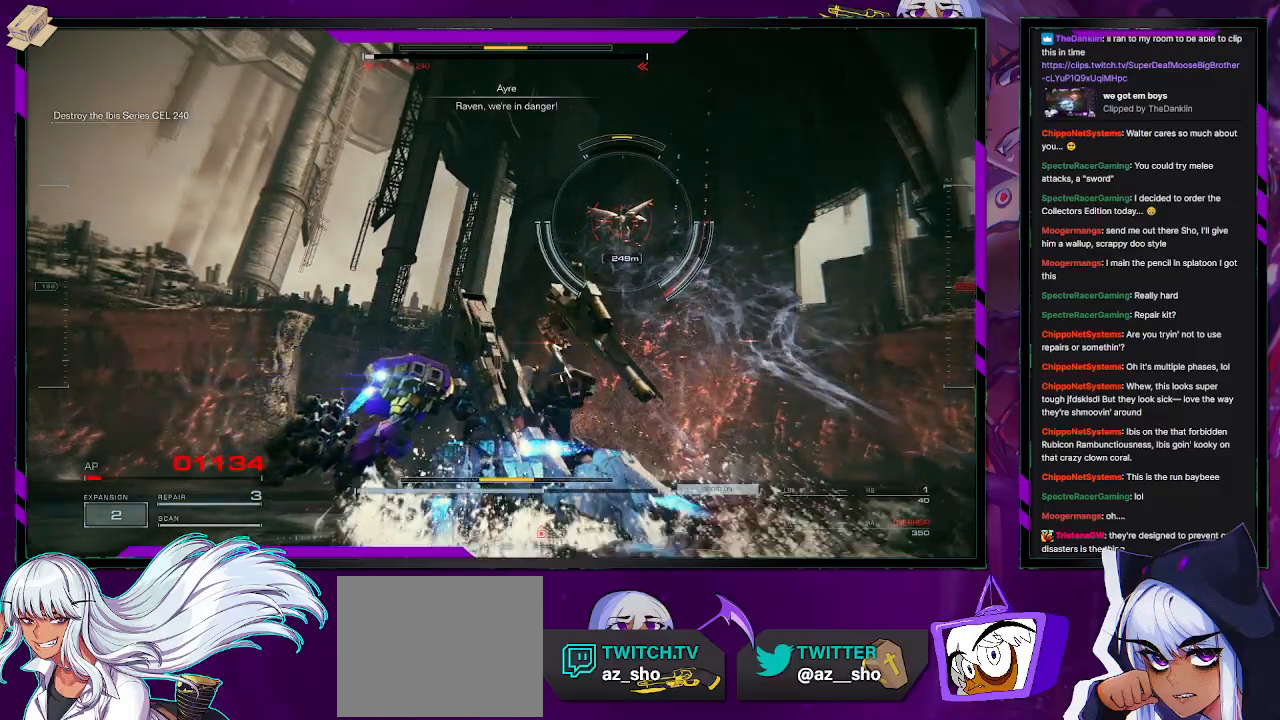
{"buttons": ["R2"], "left_stick": "up", "right_stick": "center", "events": [[133, "left_stick", "up"], [167, "right_stick", "right"], [367, "R2", "up"], [367, "right_stick", "center"], [483, "R2", "down"]]}
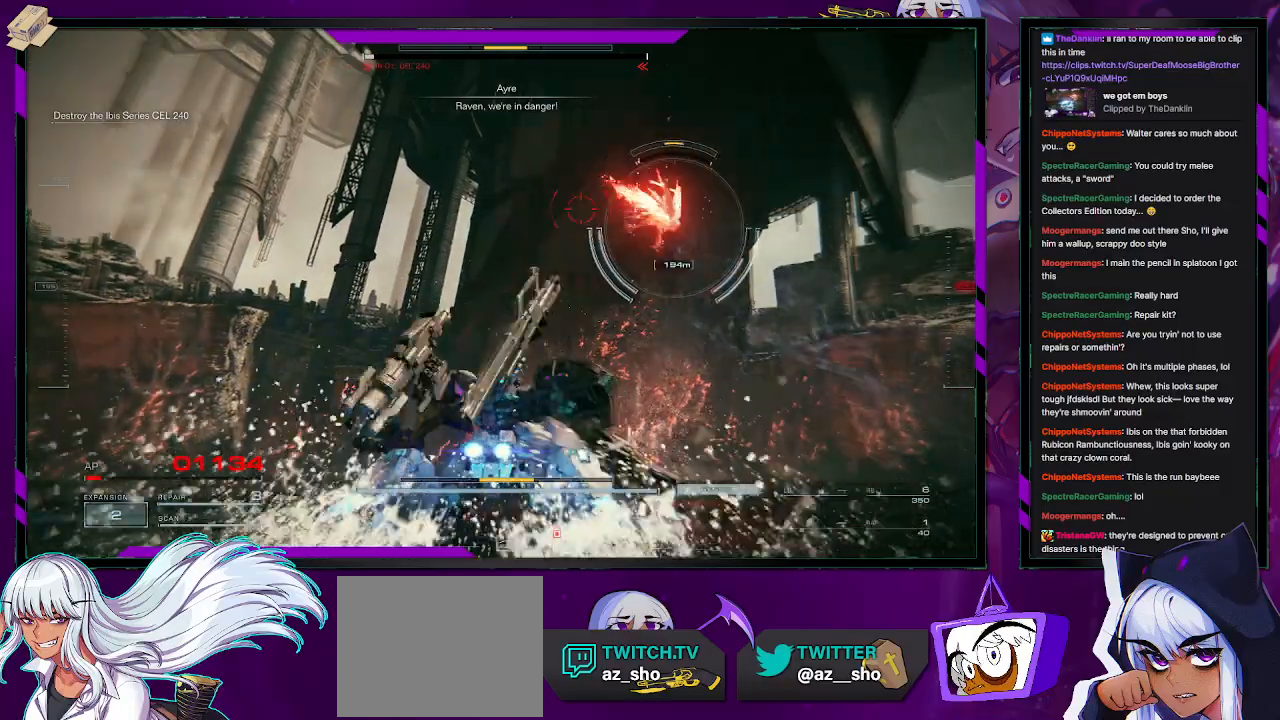
{"buttons": ["R2"], "left_stick": "right", "right_stick": "right", "events": [[67, "R2", "up"], [117, "left_stick", "up-right"], [150, "R2", "down"], [267, "right_stick", "right"], [333, "left_stick", "right"]]}
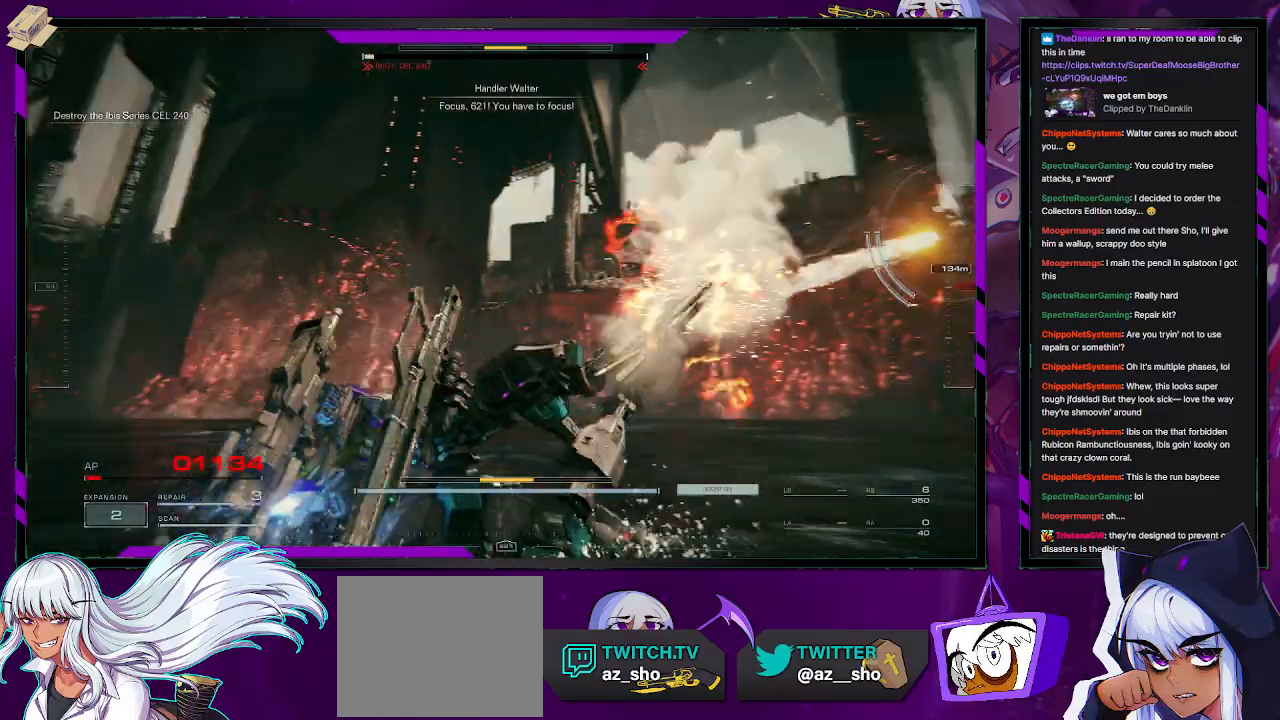
{"buttons": ["R2"], "left_stick": "up-right", "right_stick": "center", "events": [[333, "left_stick", "up-right"], [350, "right_stick", "center"]]}
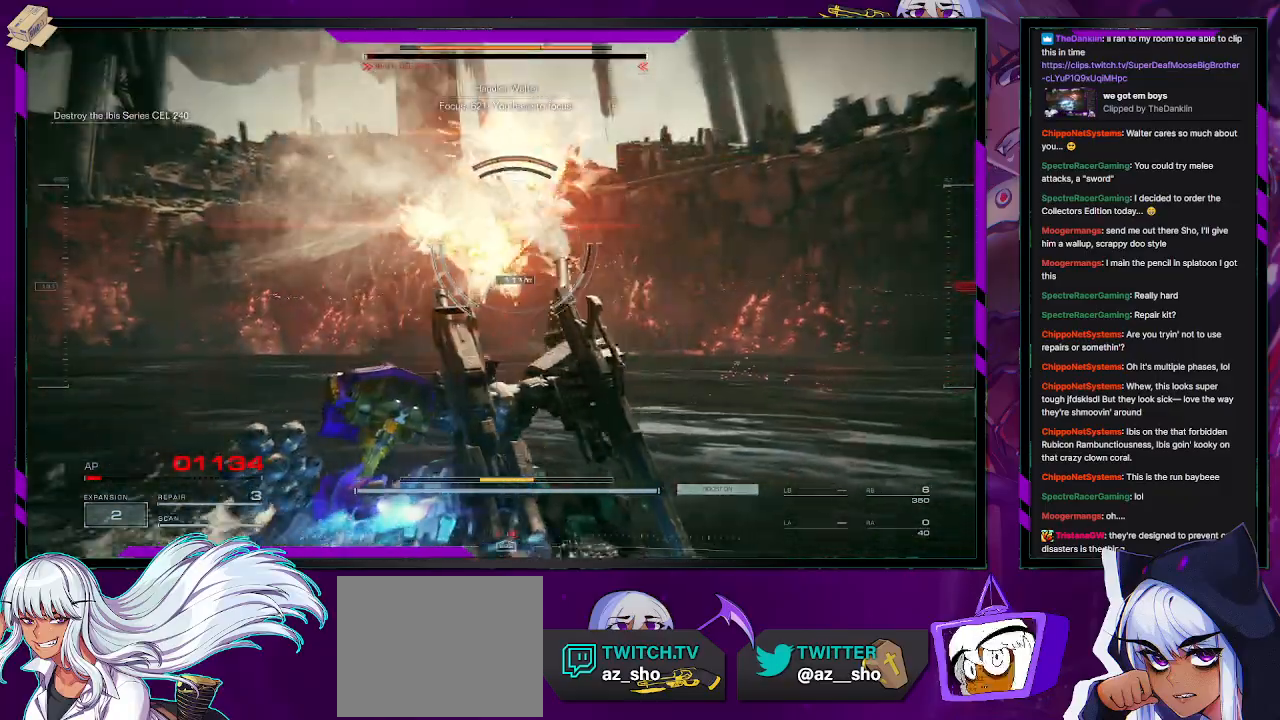
{"buttons": ["R2"], "left_stick": "up", "right_stick": "center", "events": [[350, "left_stick", "up"]]}
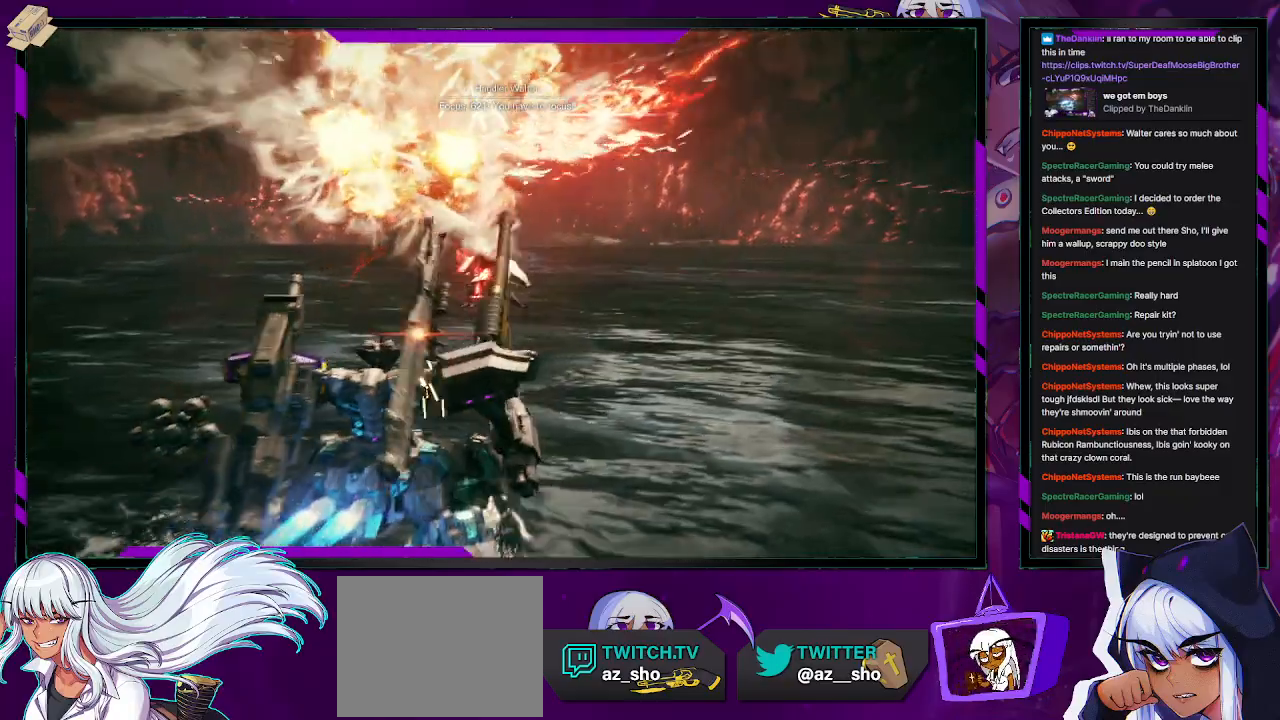
{"buttons": [], "left_stick": "up", "right_stick": "center", "events": [[283, "R2", "up"]]}
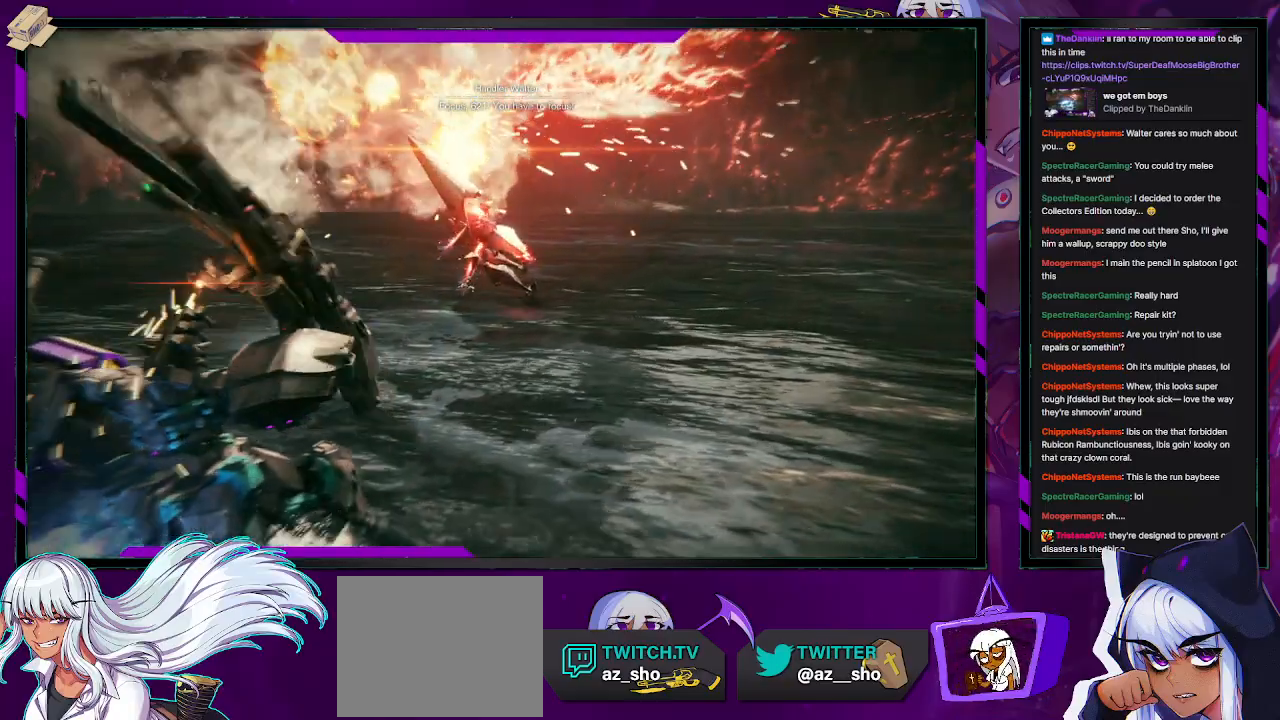
{"buttons": [], "left_stick": "down", "right_stick": "center", "events": [[133, "left_stick", "center"], [400, "left_stick", "down"]]}
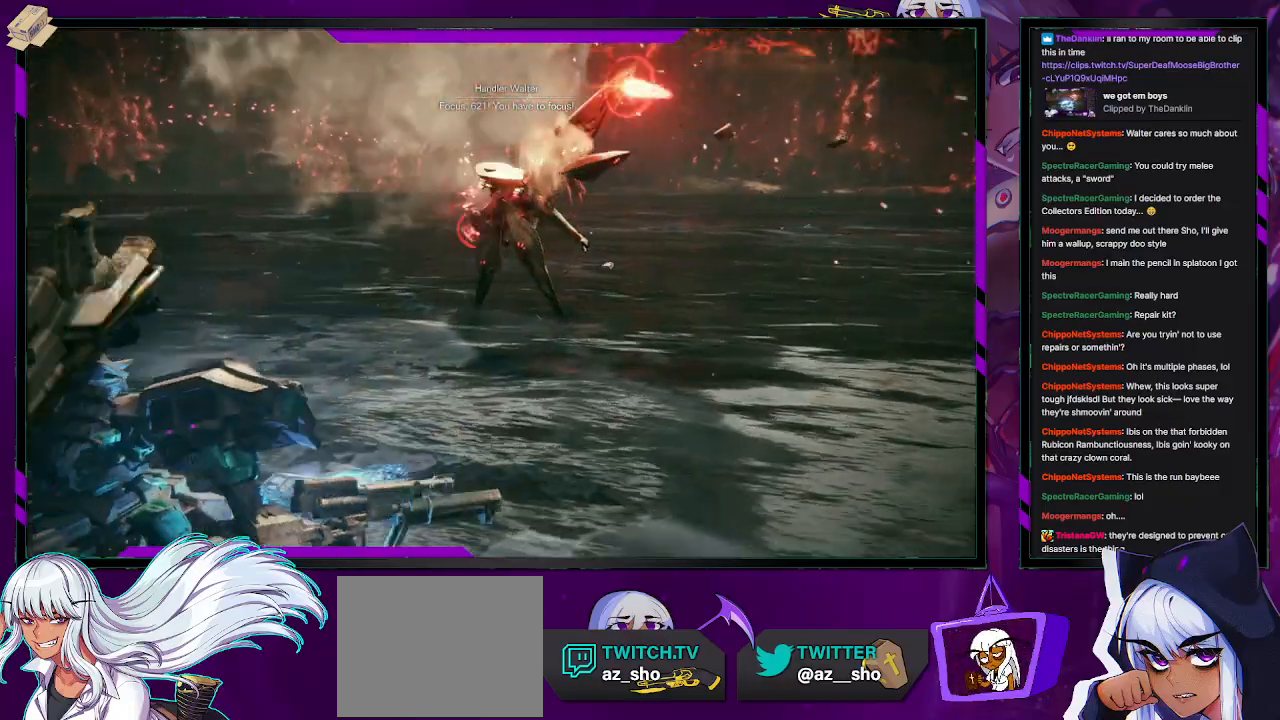
{"buttons": [], "left_stick": "down", "right_stick": "center", "events": []}
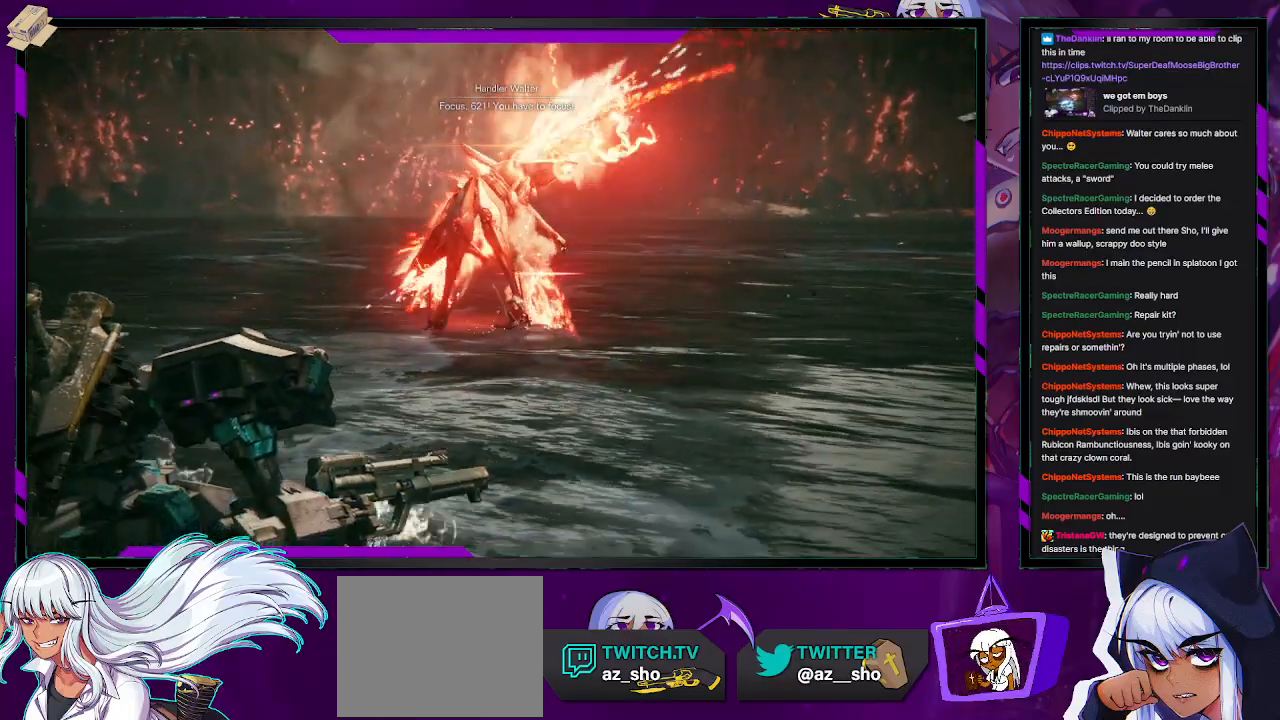
{"buttons": [], "left_stick": "down", "right_stick": "center", "events": []}
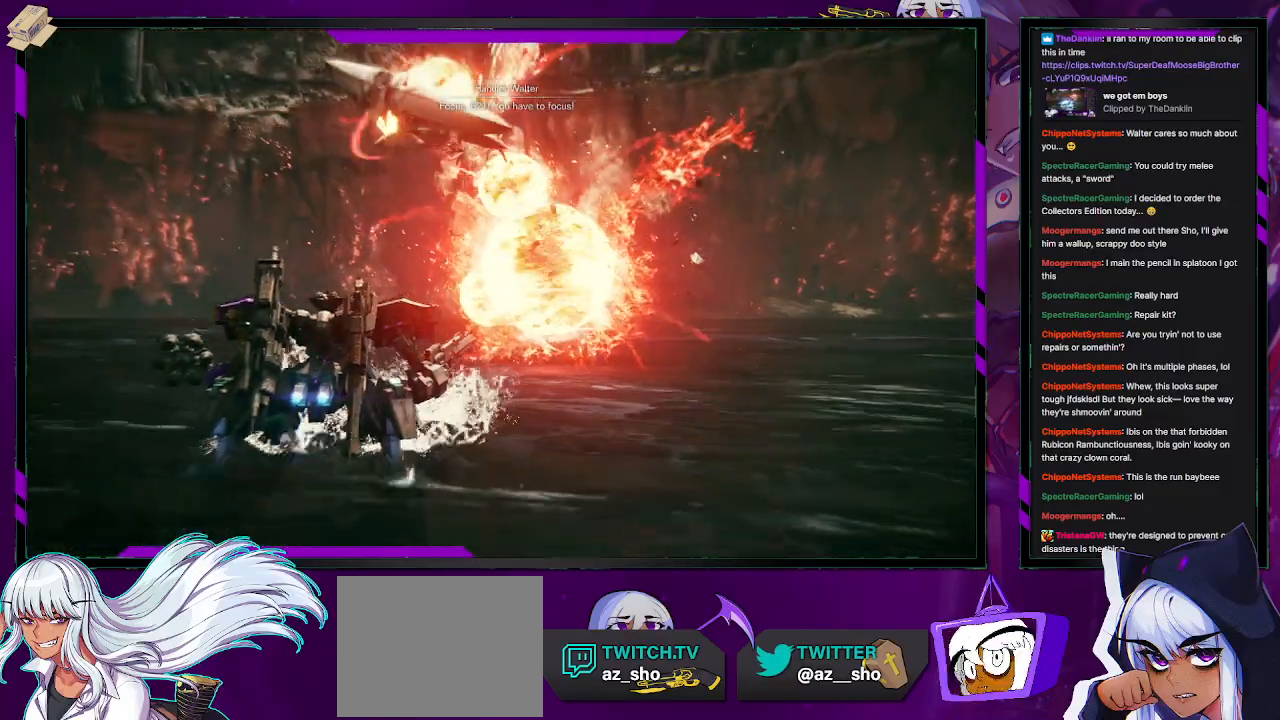
{"buttons": [], "left_stick": "down", "right_stick": "center", "events": []}
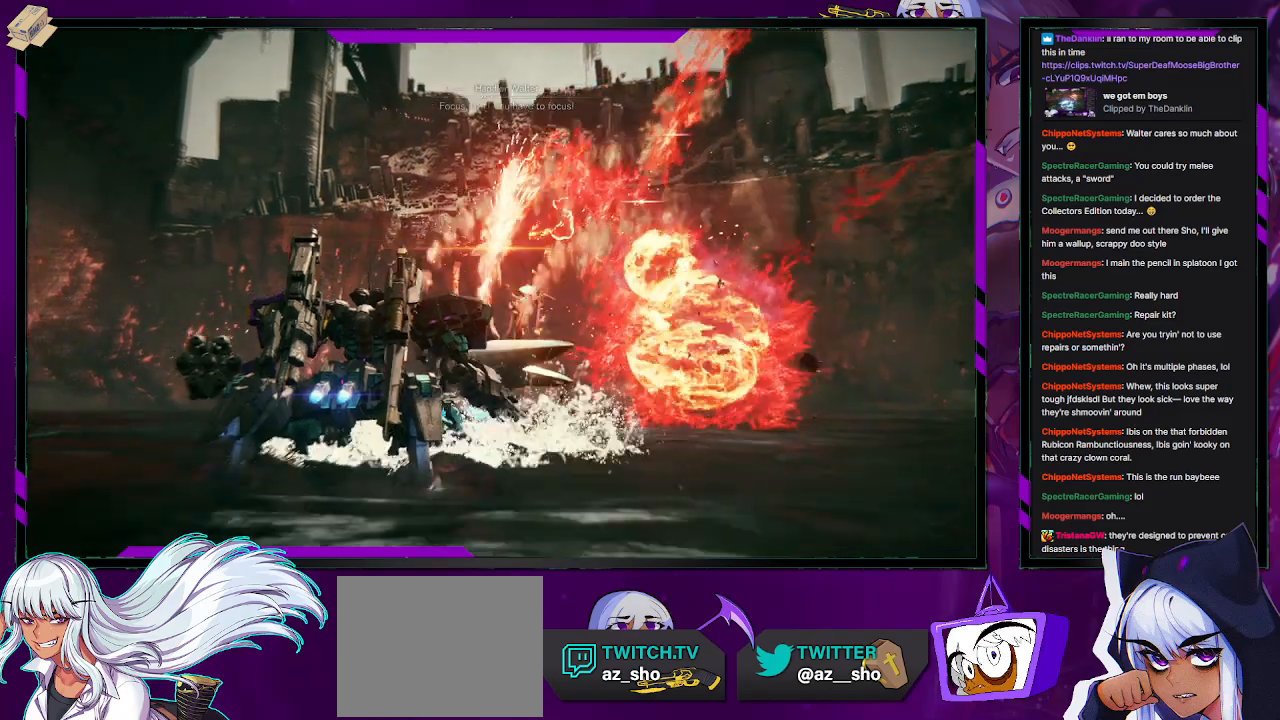
{"buttons": [], "left_stick": "down-right", "right_stick": "center", "events": [[267, "left_stick", "down-right"]]}
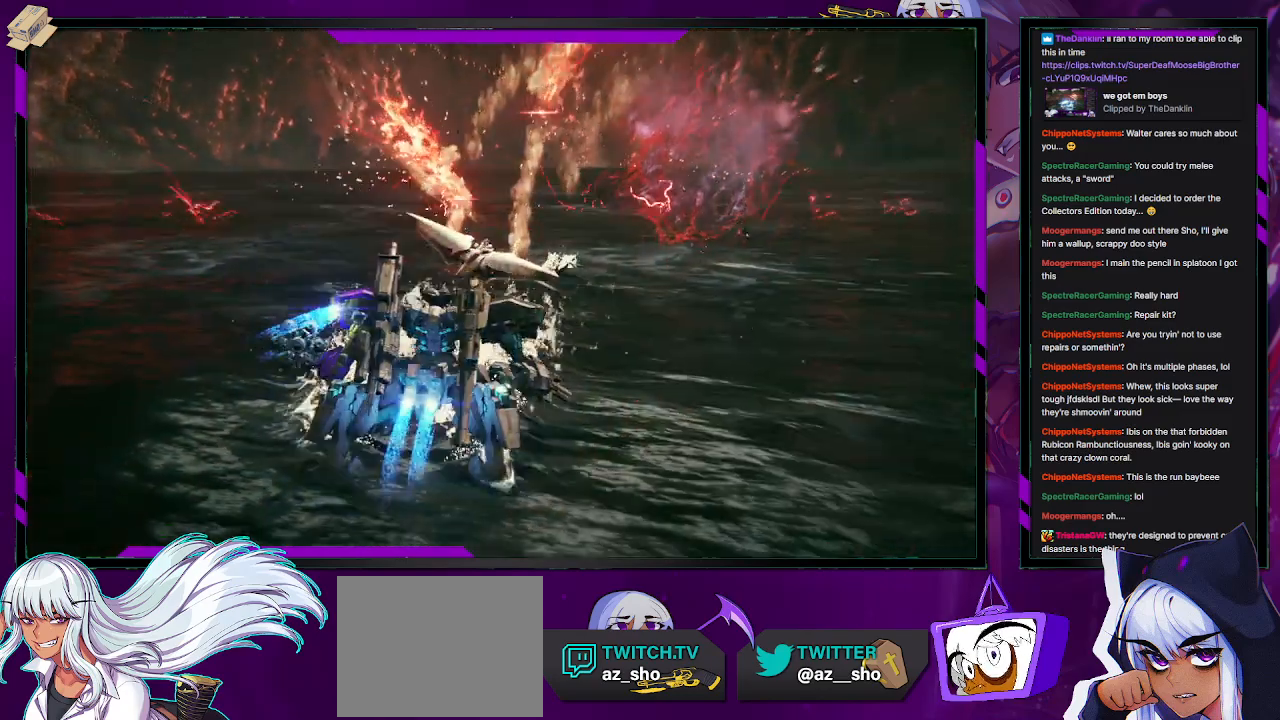
{"buttons": [], "left_stick": "center", "right_stick": "center", "events": [[367, "left_stick", "center"]]}
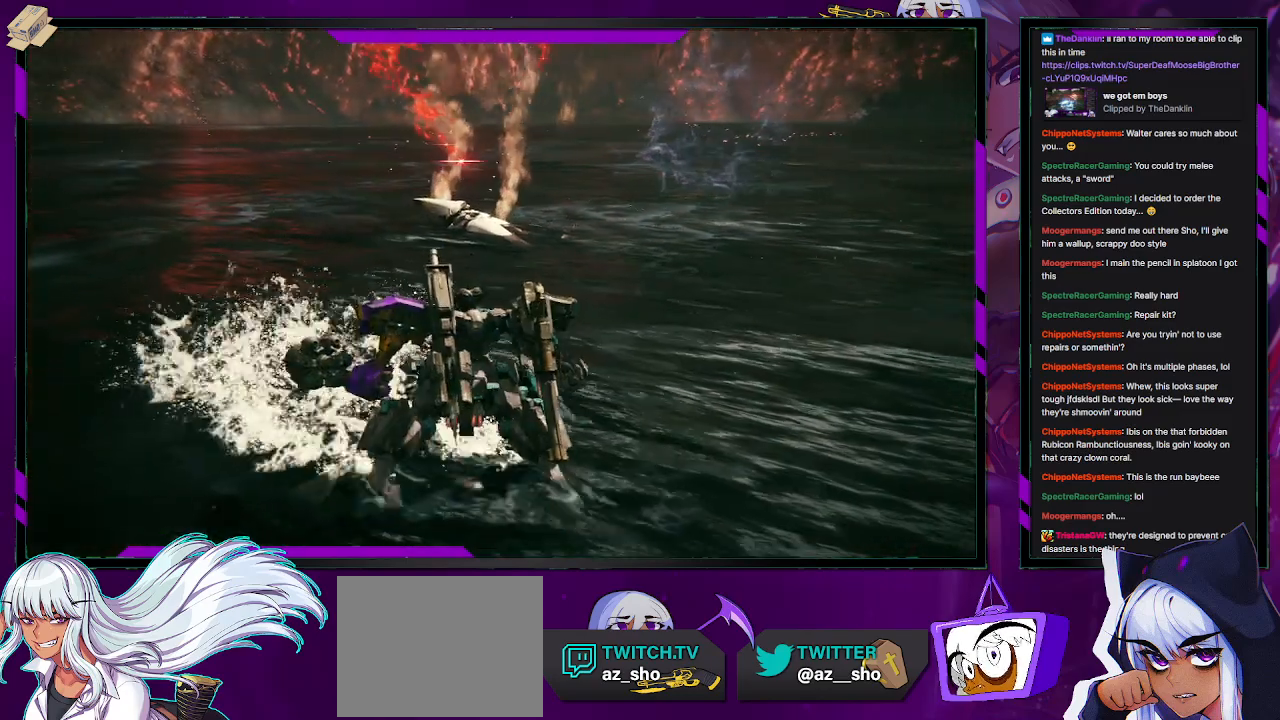
{"buttons": [], "left_stick": "down-left", "right_stick": "center", "events": [[350, "left_stick", "down-left"]]}